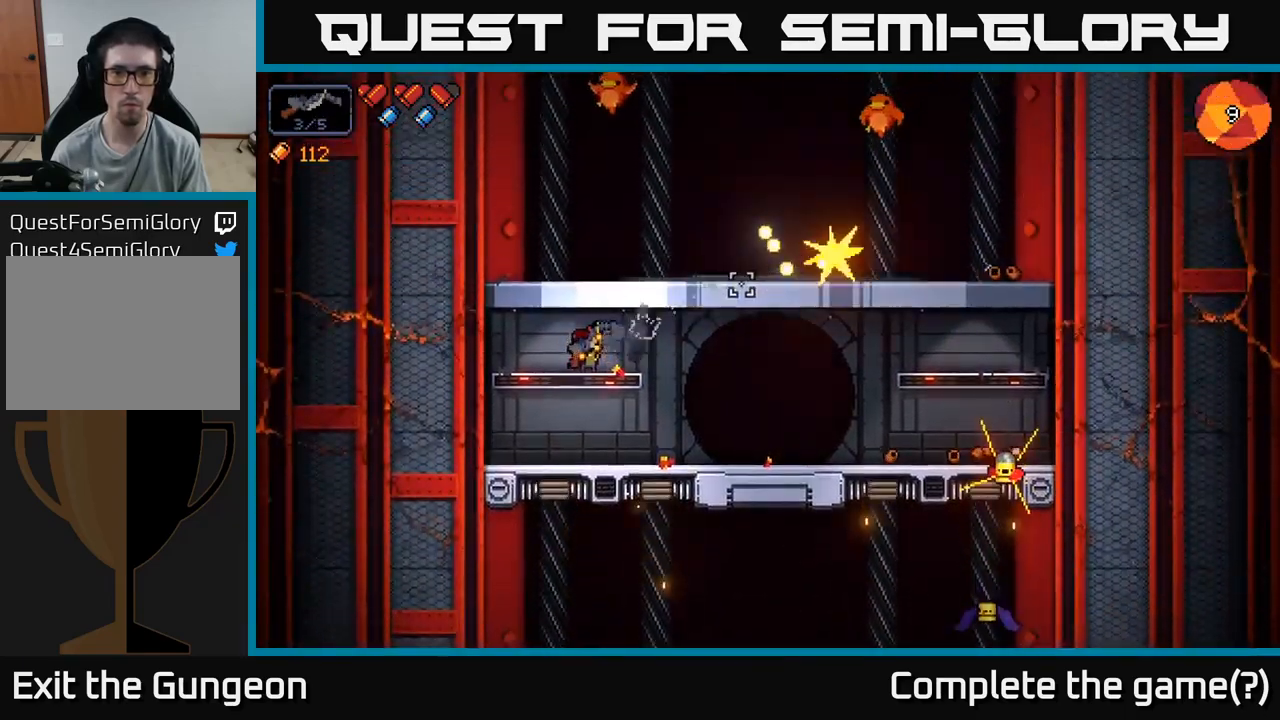
Gameplay with a controller (Xbox layout); each line is a JSON object with the inputs held at the frame after it. "events" lists button and stick changes between this image and that frame as [ms after this image, input, new state], when the widget could be followed in between.
{"buttons": [], "left_stick": "up-left", "right_stick": "up-right", "events": [[167, "R2", "up"], [267, "A", "down"], [284, "right_stick", "up-right"], [300, "left_stick", "right"], [417, "left_stick", "up-left"], [484, "A", "up"]]}
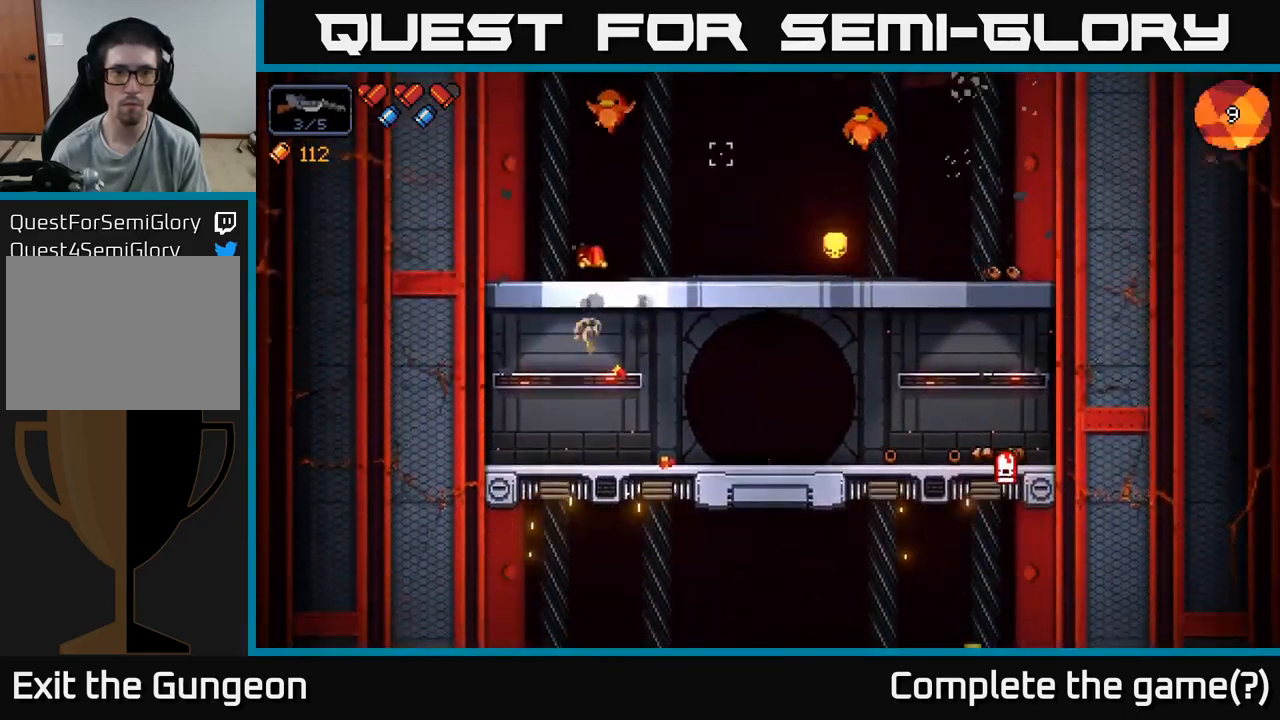
{"buttons": ["R2"], "left_stick": "center", "right_stick": "up-right", "events": [[50, "right_stick", "up"], [100, "R2", "down"], [150, "left_stick", "center"], [184, "right_stick", "up-right"]]}
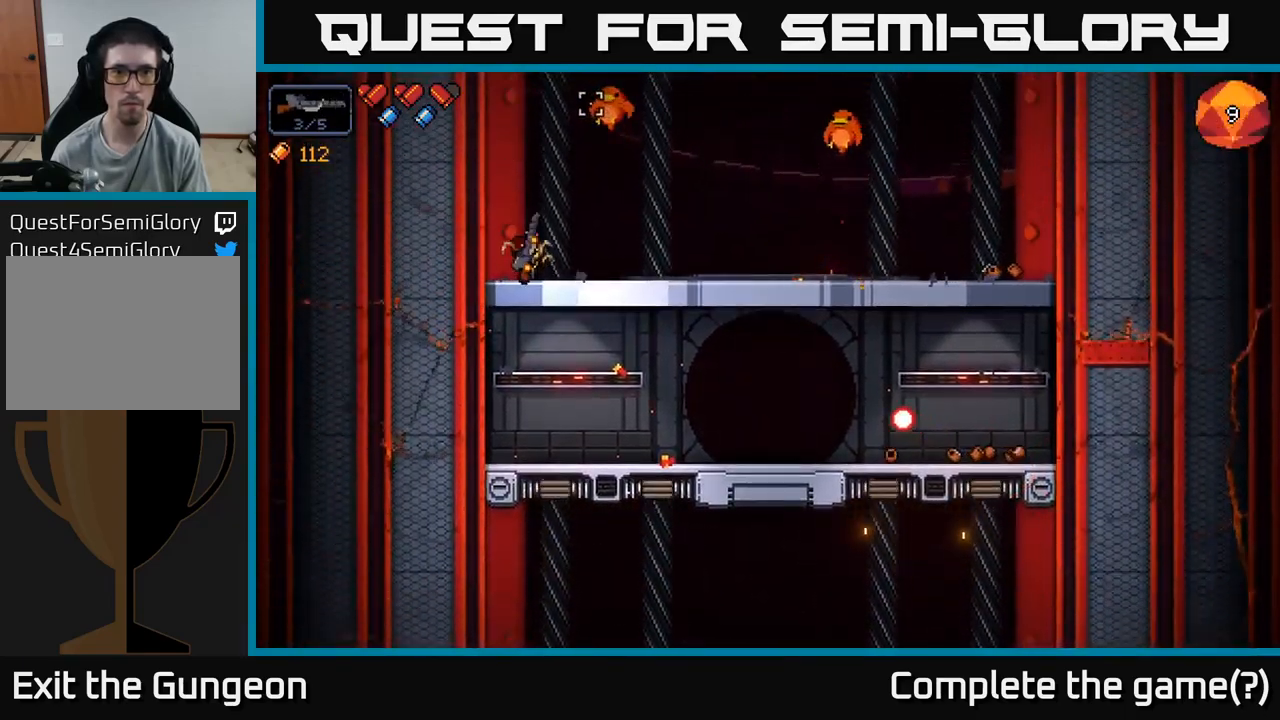
{"buttons": [], "left_stick": "left", "right_stick": "up-right", "events": [[100, "left_stick", "right"], [383, "R2", "up"], [450, "left_stick", "left"]]}
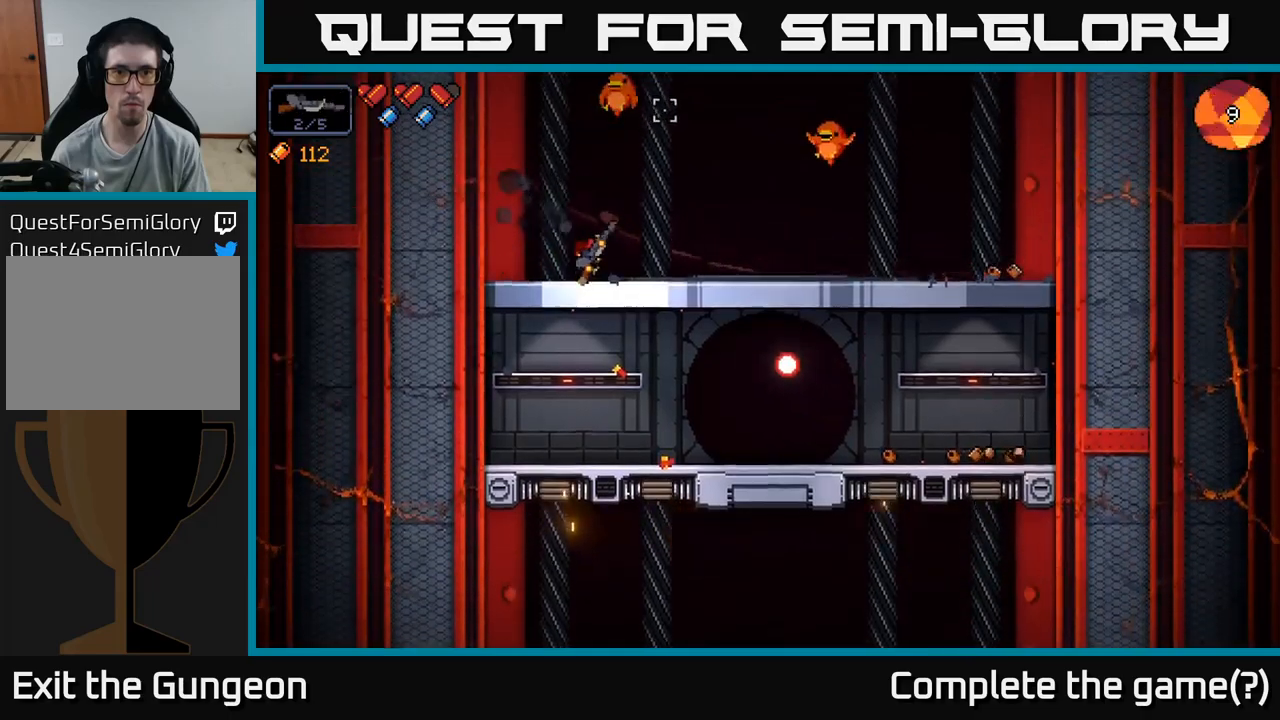
{"buttons": ["A"], "left_stick": "right", "right_stick": "right", "events": [[134, "left_stick", "center"], [200, "left_stick", "right"], [200, "right_stick", "right"], [350, "R2", "down"], [367, "A", "down"], [450, "R2", "up"]]}
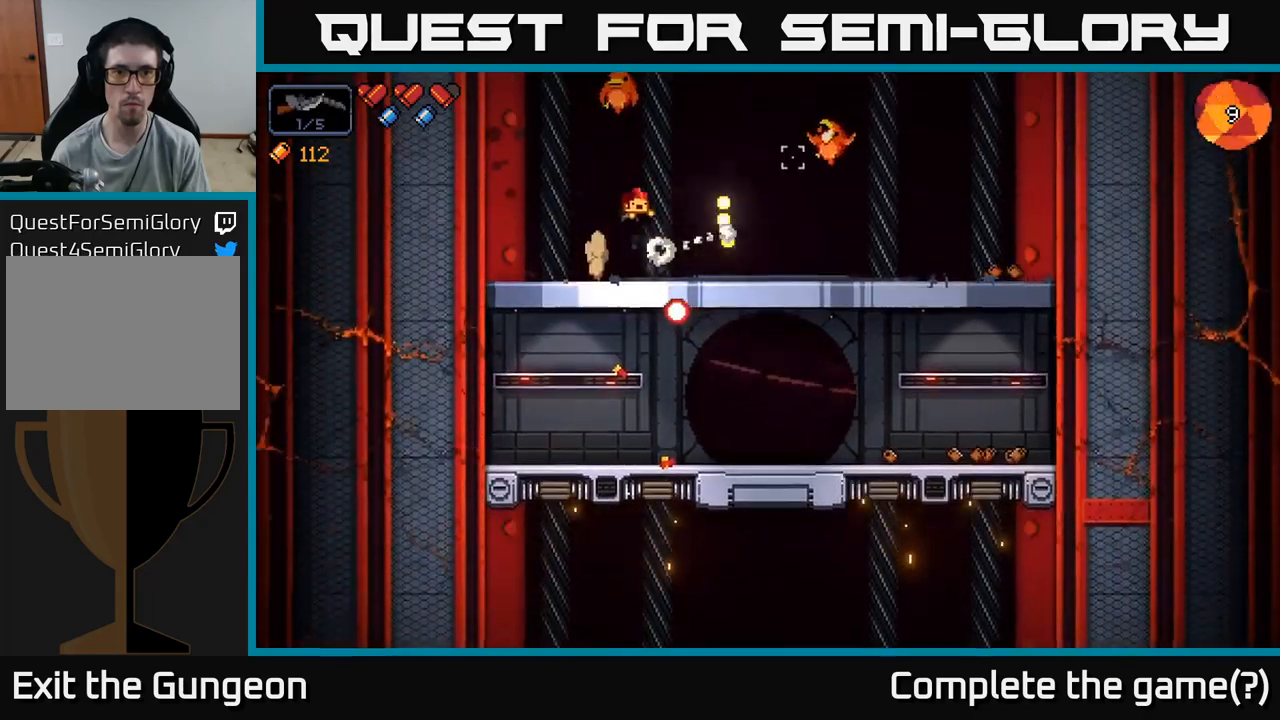
{"buttons": [], "left_stick": "center", "right_stick": "up-right", "events": [[17, "A", "up"], [84, "A", "down"], [100, "R2", "down"], [184, "A", "up"], [234, "left_stick", "left"], [284, "R2", "up"], [350, "right_stick", "up-right"], [417, "left_stick", "center"]]}
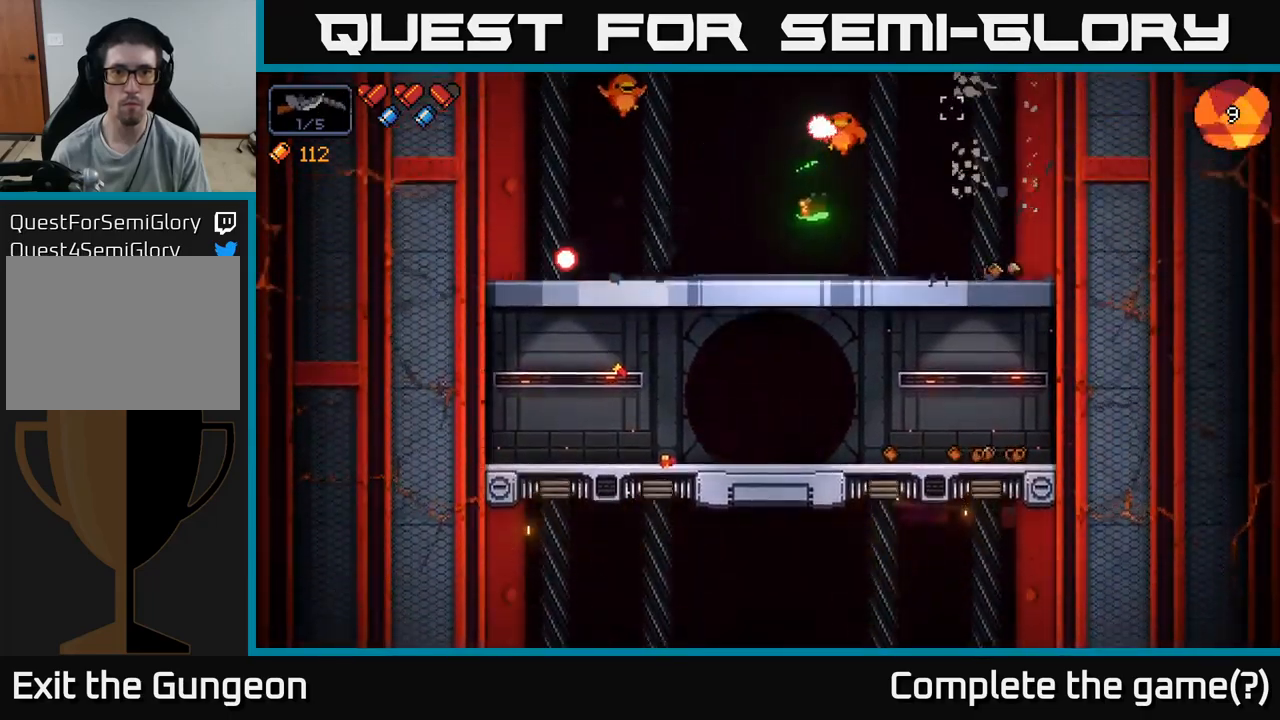
{"buttons": ["R2"], "left_stick": "center", "right_stick": "up-left", "events": [[17, "left_stick", "left"], [84, "left_stick", "center"], [134, "left_stick", "right"], [184, "right_stick", "up"], [234, "R2", "down"], [450, "left_stick", "center"], [484, "right_stick", "up-left"]]}
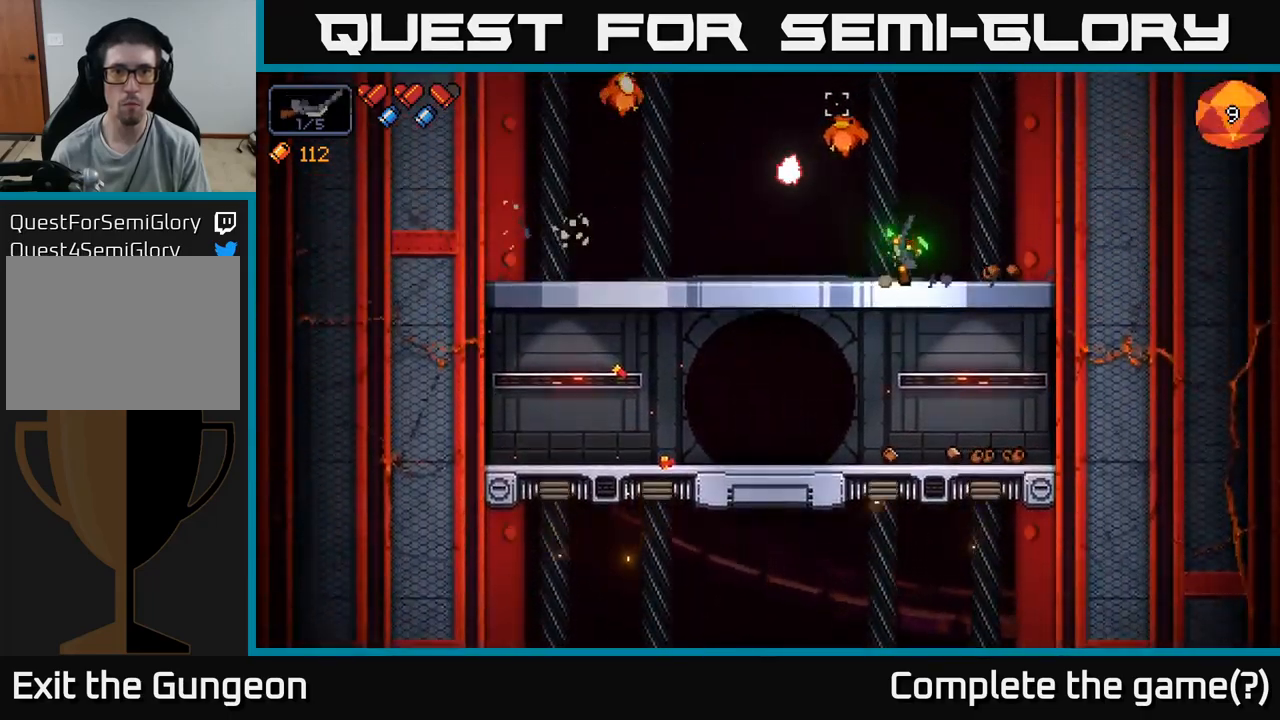
{"buttons": ["R2"], "left_stick": "center", "right_stick": "up-left", "events": []}
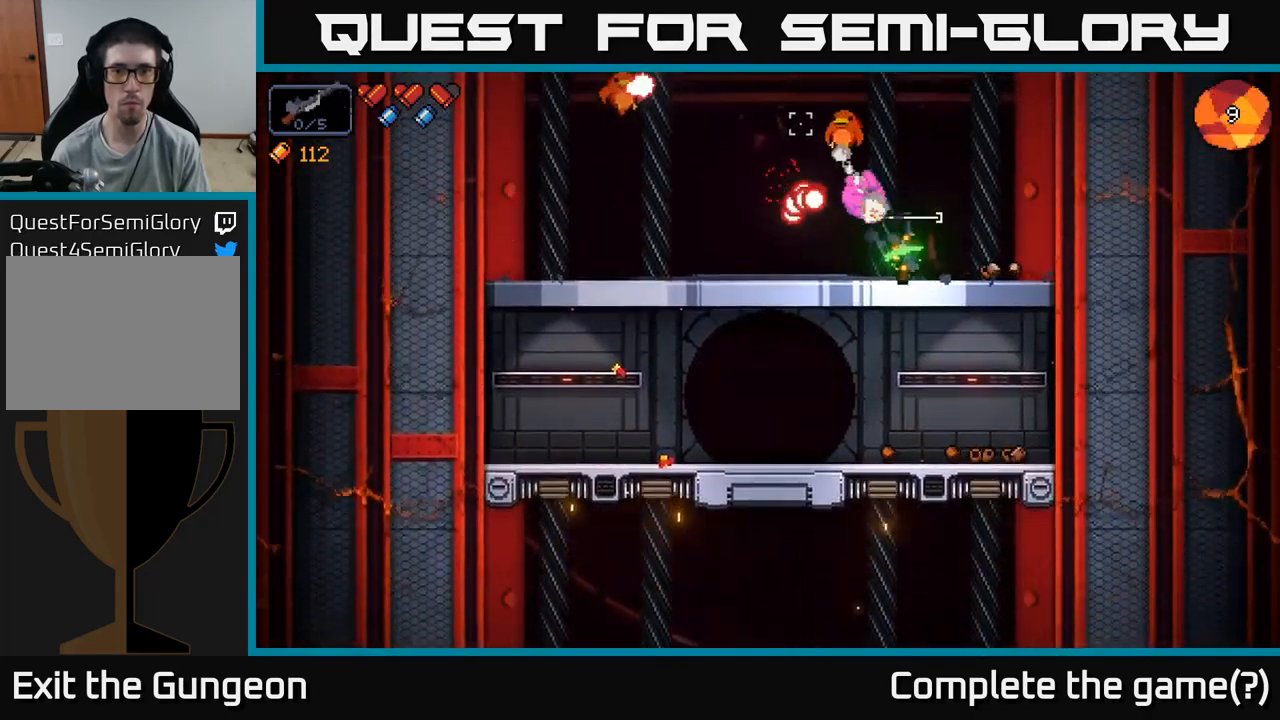
{"buttons": [], "left_stick": "right", "right_stick": "left", "events": [[117, "left_stick", "right"], [300, "R2", "up"], [500, "right_stick", "left"]]}
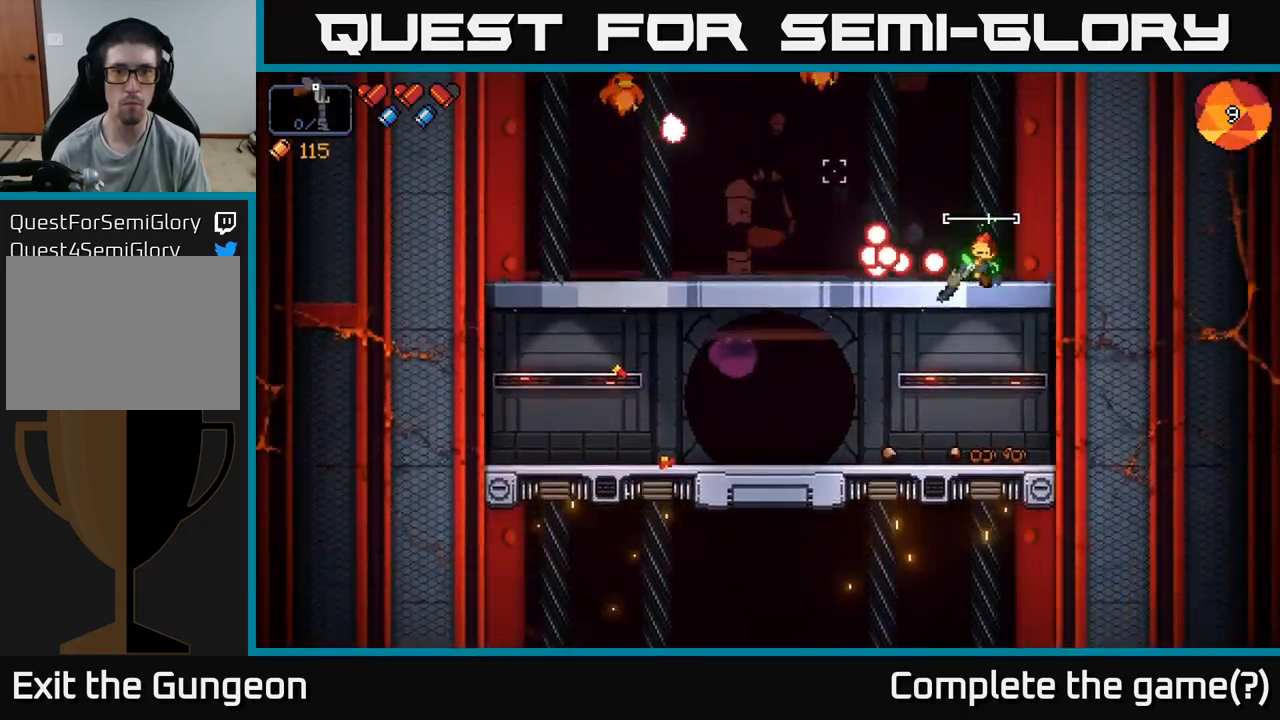
{"buttons": ["R2"], "left_stick": "left", "right_stick": "left", "events": [[67, "A", "down"], [84, "left_stick", "up-left"], [284, "A", "up"], [300, "R2", "down"], [300, "left_stick", "left"]]}
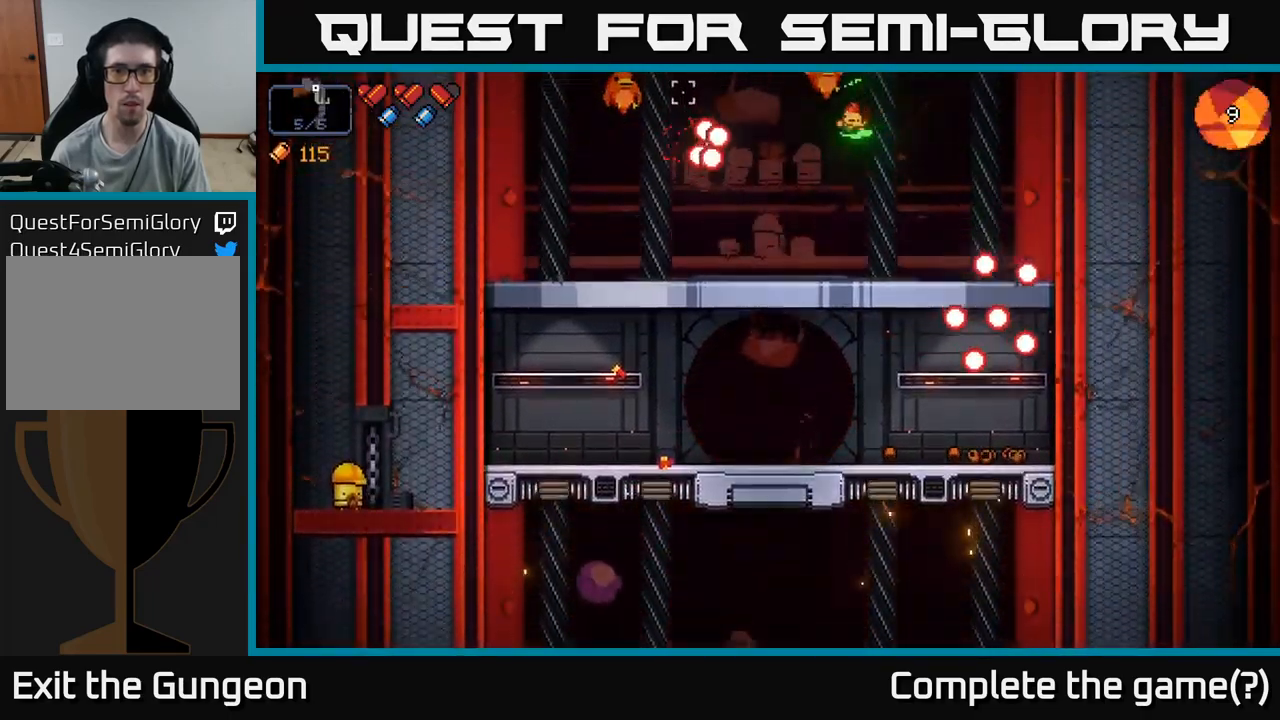
{"buttons": ["R2"], "left_stick": "left", "right_stick": "up-left", "events": [[184, "left_stick", "center"], [234, "left_stick", "right"], [267, "right_stick", "up-left"], [450, "left_stick", "left"]]}
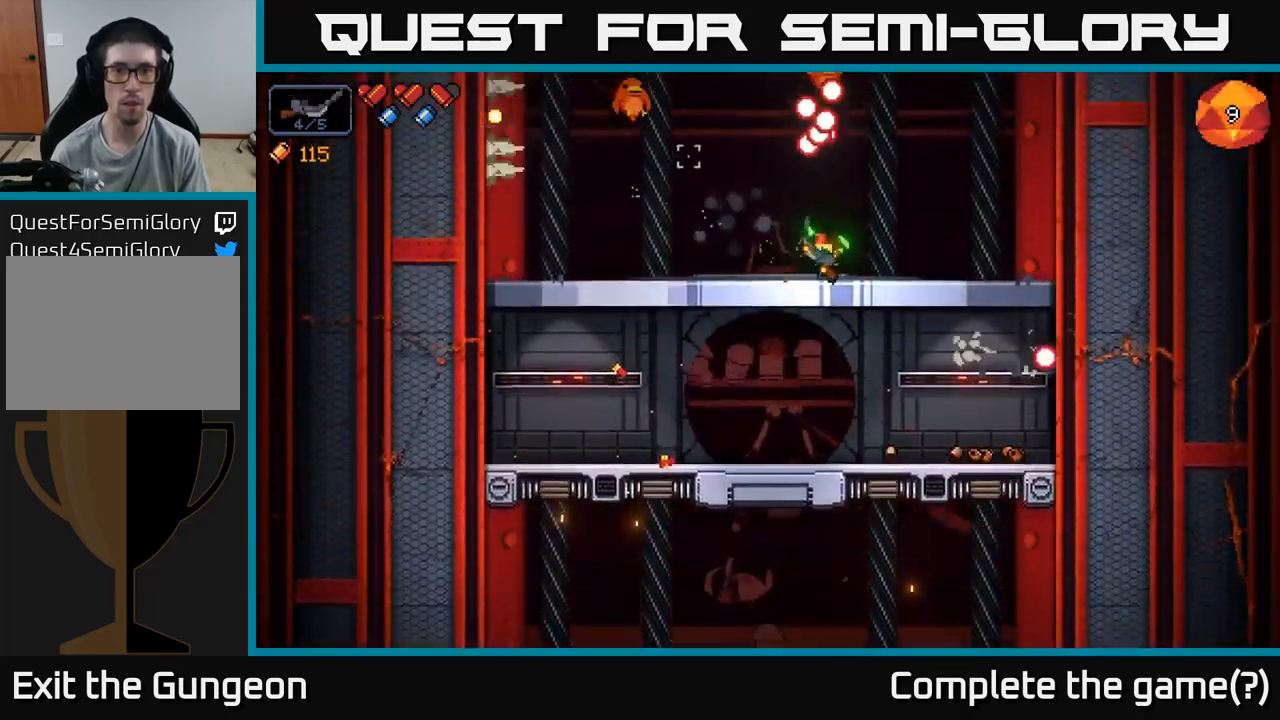
{"buttons": ["R2"], "left_stick": "center", "right_stick": "up-left", "events": [[84, "R2", "up"], [384, "R2", "down"], [384, "left_stick", "center"]]}
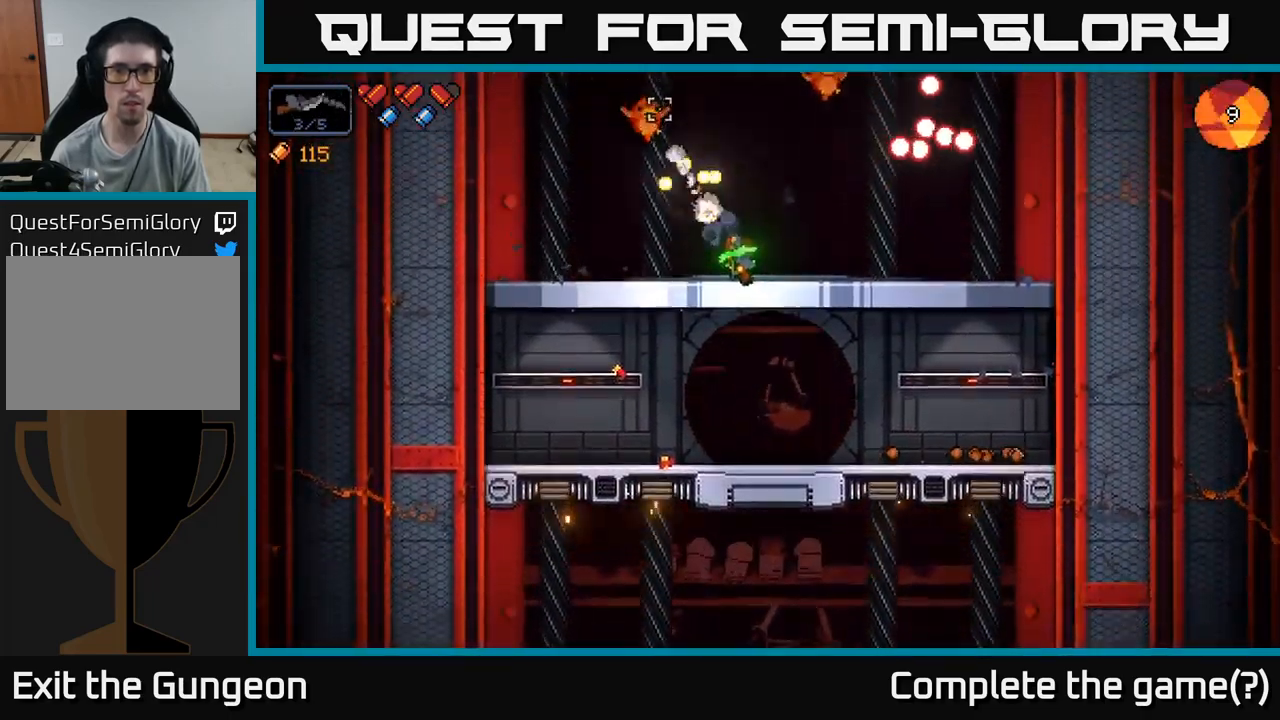
{"buttons": [], "left_stick": "left", "right_stick": "up-left", "events": [[300, "R2", "up"], [500, "left_stick", "left"]]}
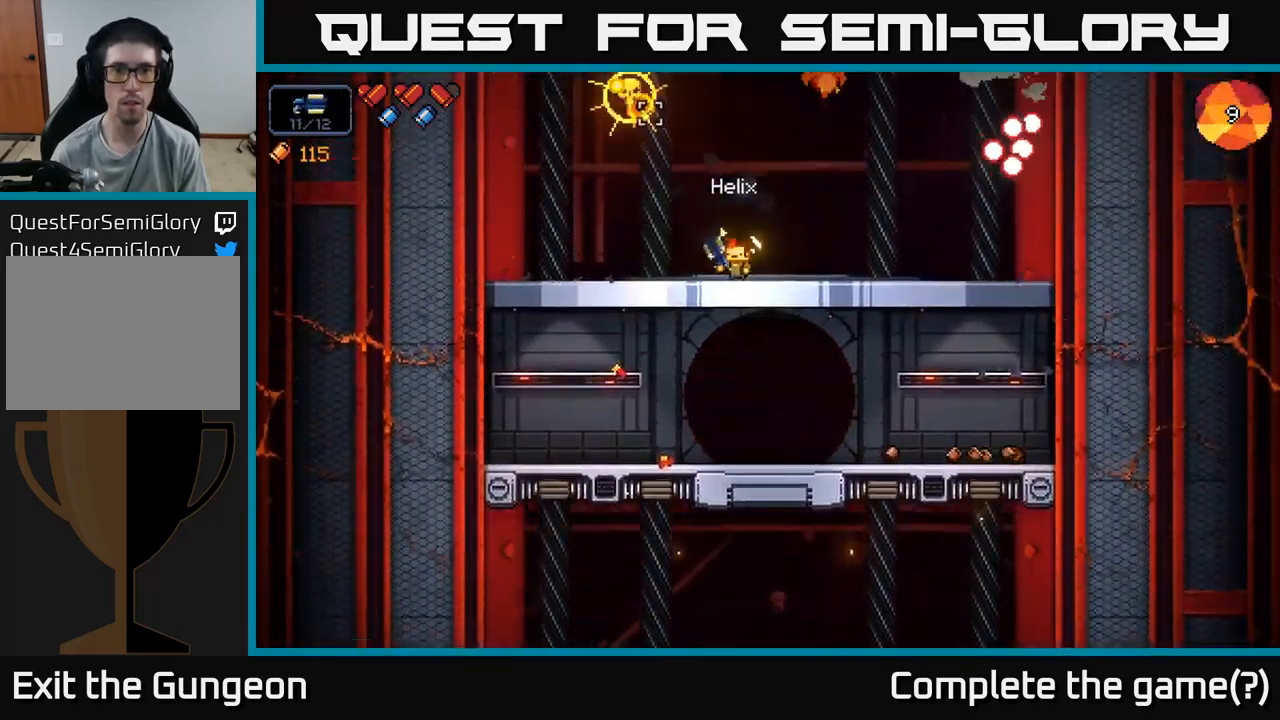
{"buttons": ["R2"], "left_stick": "up-left", "right_stick": "up-right", "events": [[167, "left_stick", "center"], [217, "right_stick", "up"], [317, "right_stick", "up-right"], [350, "A", "down"], [350, "left_stick", "up-left"], [367, "R2", "down"], [484, "A", "up"]]}
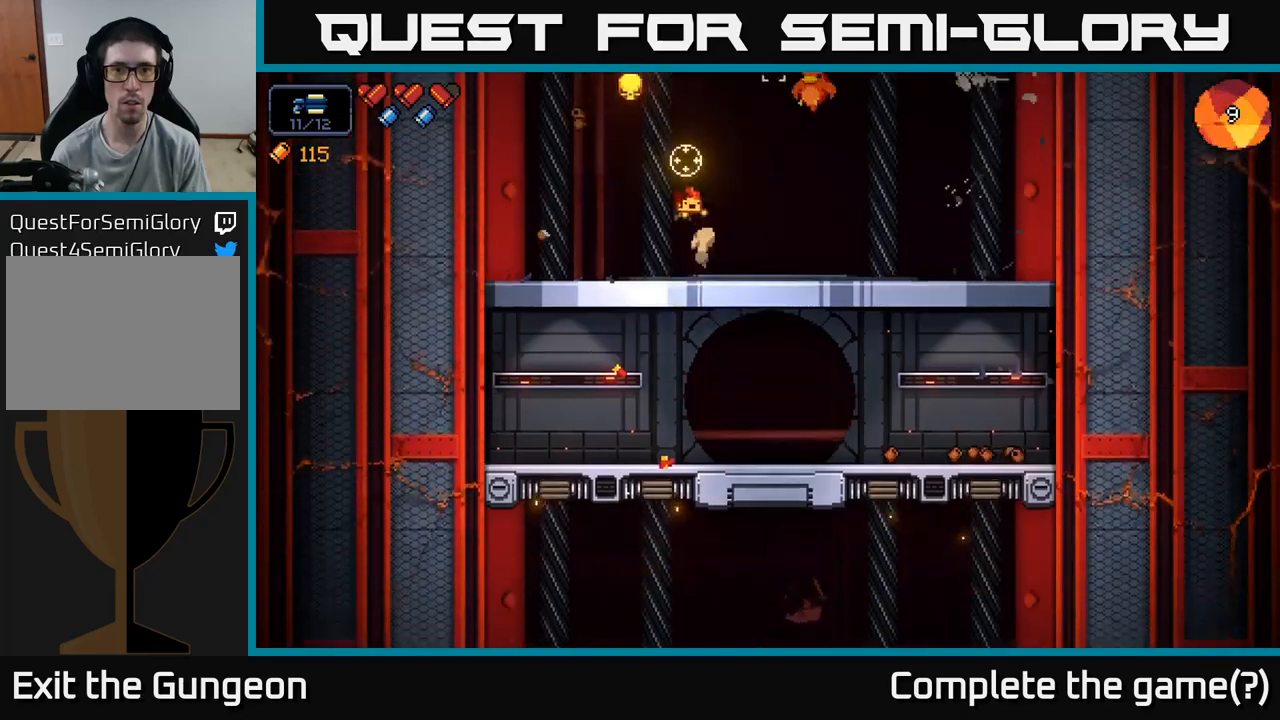
{"buttons": ["R2"], "left_stick": "left", "right_stick": "up-right", "events": [[83, "left_stick", "center"], [350, "left_stick", "left"]]}
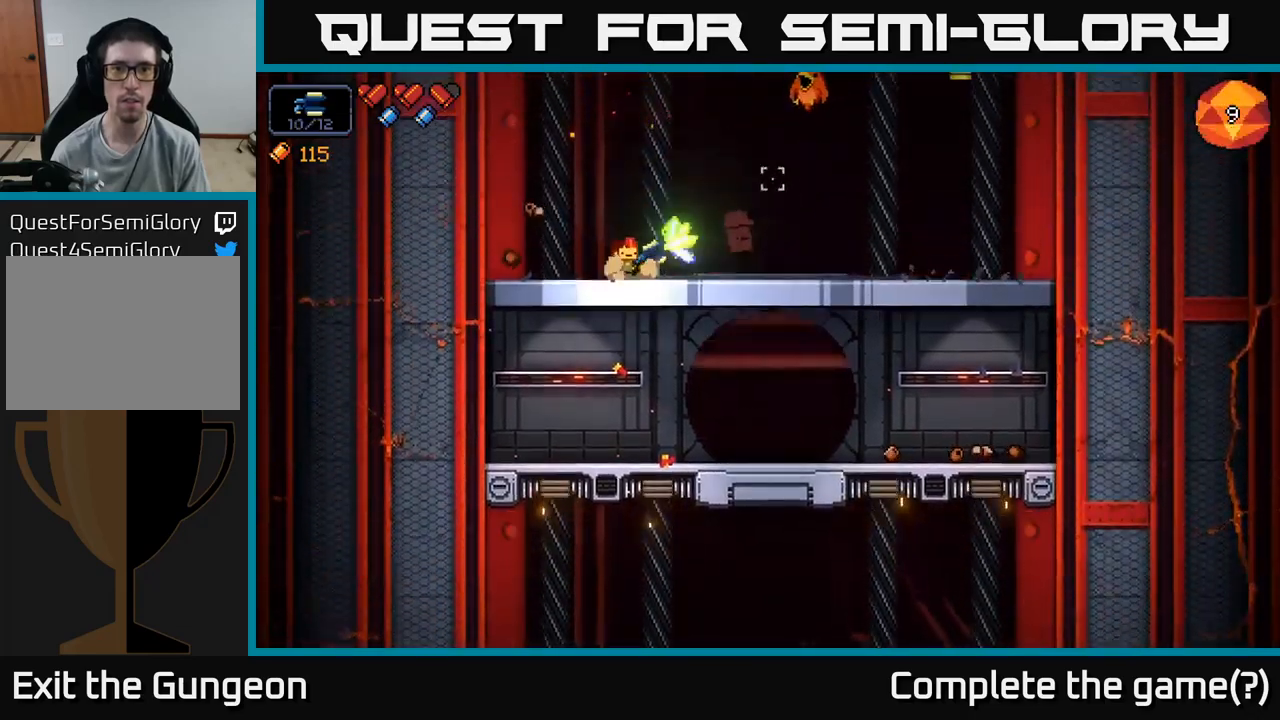
{"buttons": ["R2"], "left_stick": "left", "right_stick": "up-right", "events": [[17, "left_stick", "center"], [500, "left_stick", "left"]]}
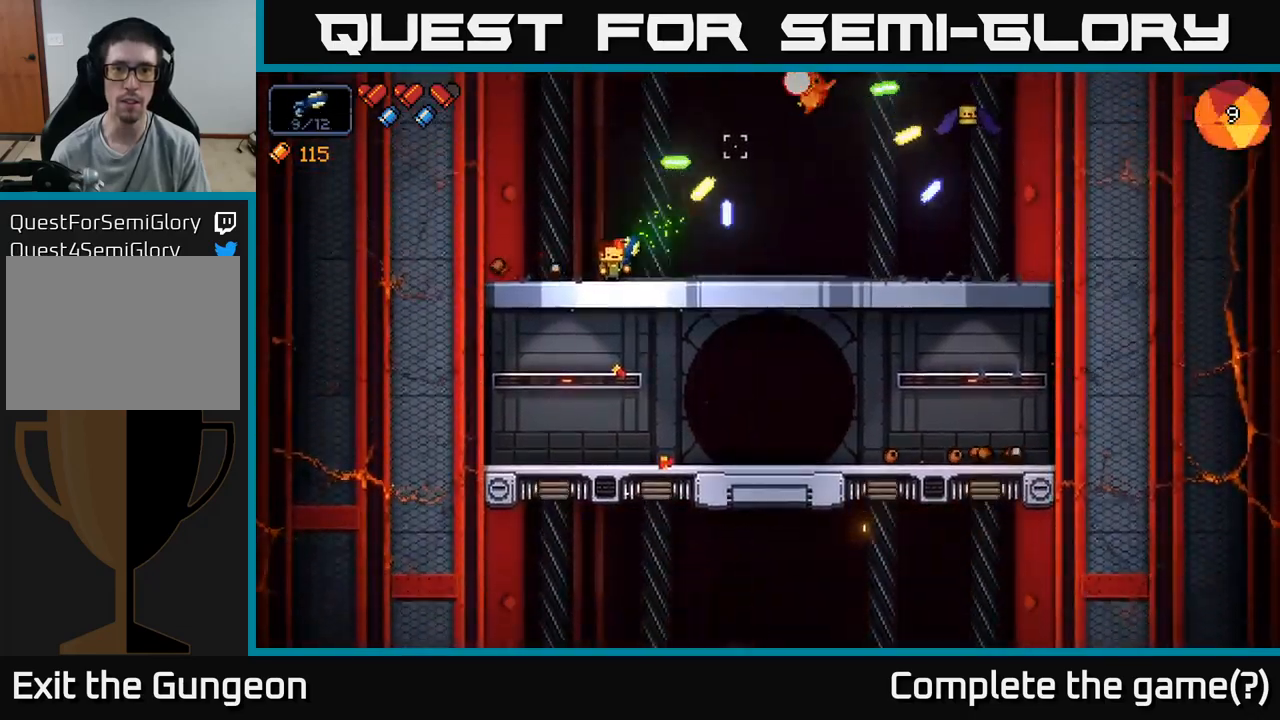
{"buttons": ["R2"], "left_stick": "center", "right_stick": "up-right", "events": [[100, "left_stick", "center"]]}
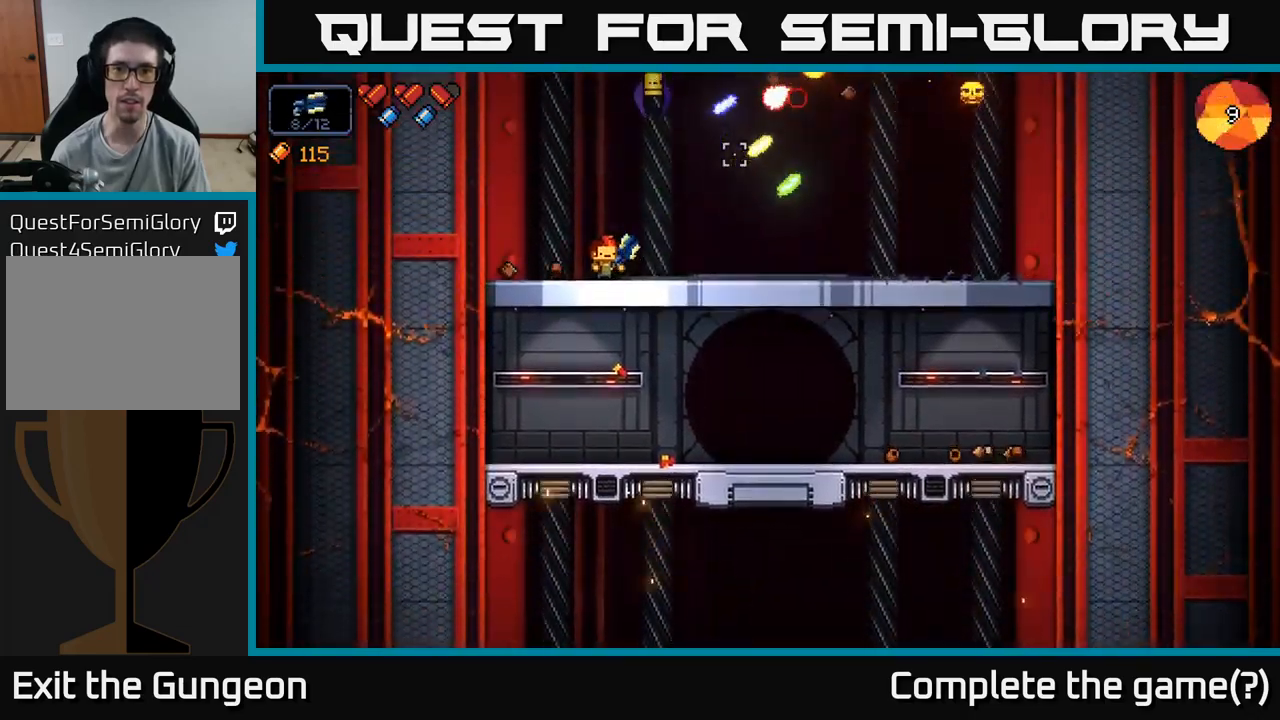
{"buttons": ["R2"], "left_stick": "right", "right_stick": "up", "events": [[67, "R2", "up"], [217, "left_stick", "left"], [317, "R2", "down"], [350, "left_stick", "right"], [383, "right_stick", "up"]]}
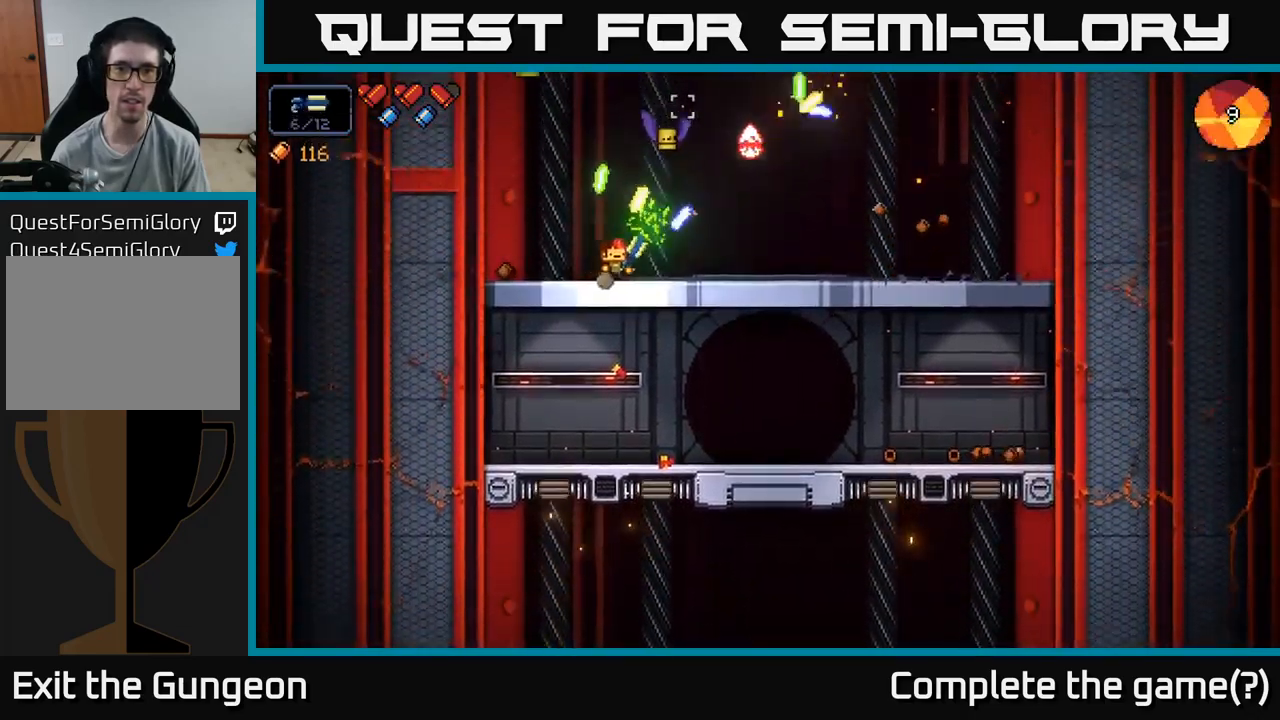
{"buttons": [], "left_stick": "right", "right_stick": "up-left", "events": [[300, "R2", "up"], [400, "right_stick", "up-left"]]}
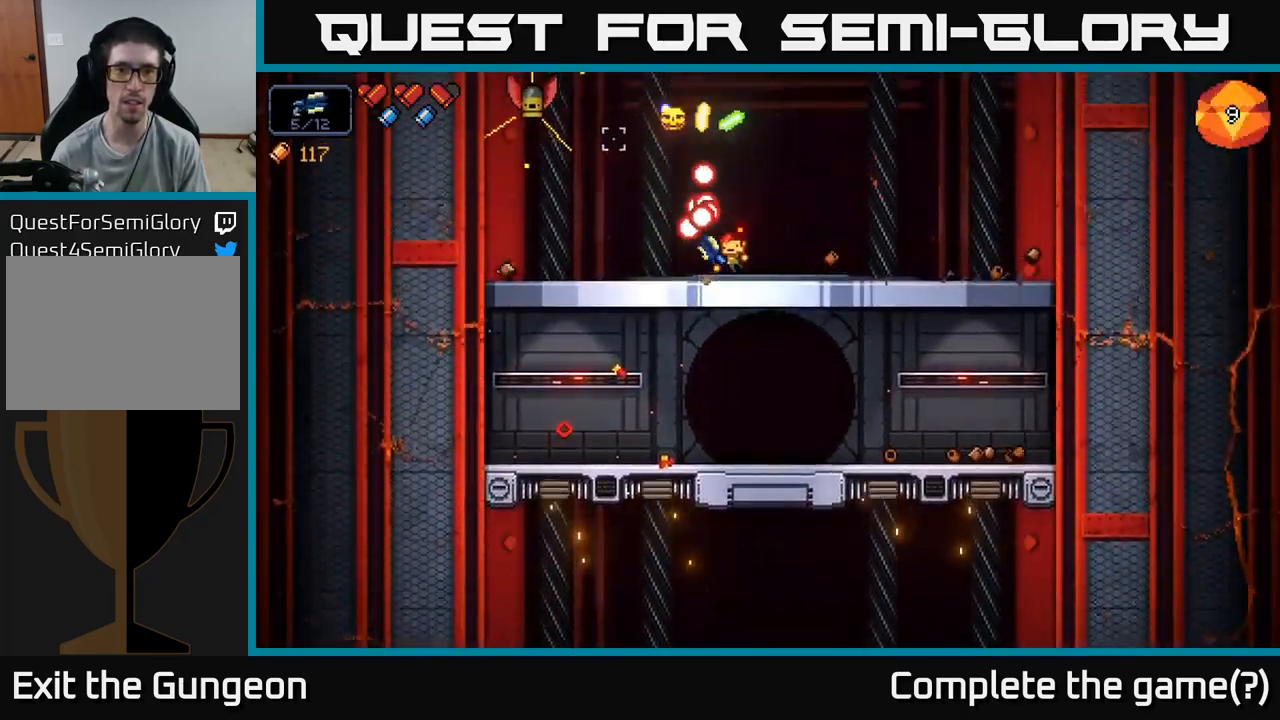
{"buttons": ["R2"], "left_stick": "center", "right_stick": "up-left", "events": [[67, "R2", "down"], [267, "left_stick", "center"]]}
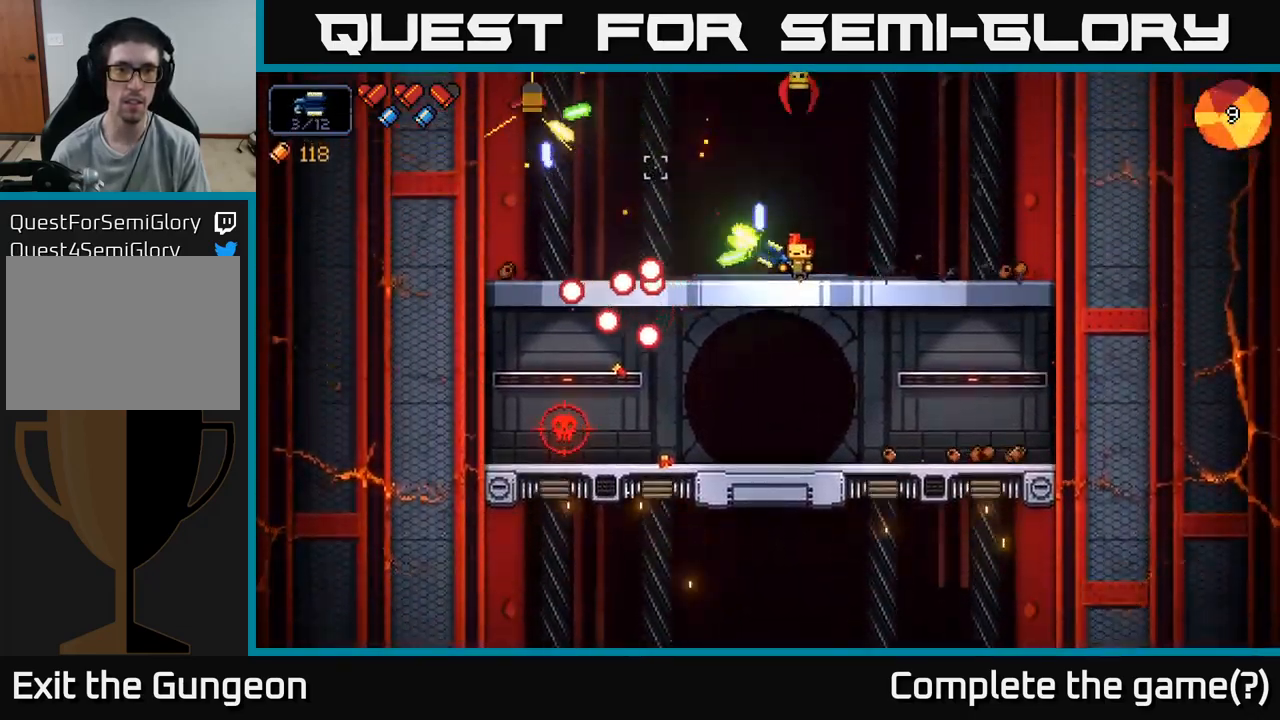
{"buttons": [], "left_stick": "right", "right_stick": "up-left", "events": [[333, "left_stick", "right"], [367, "R2", "up"]]}
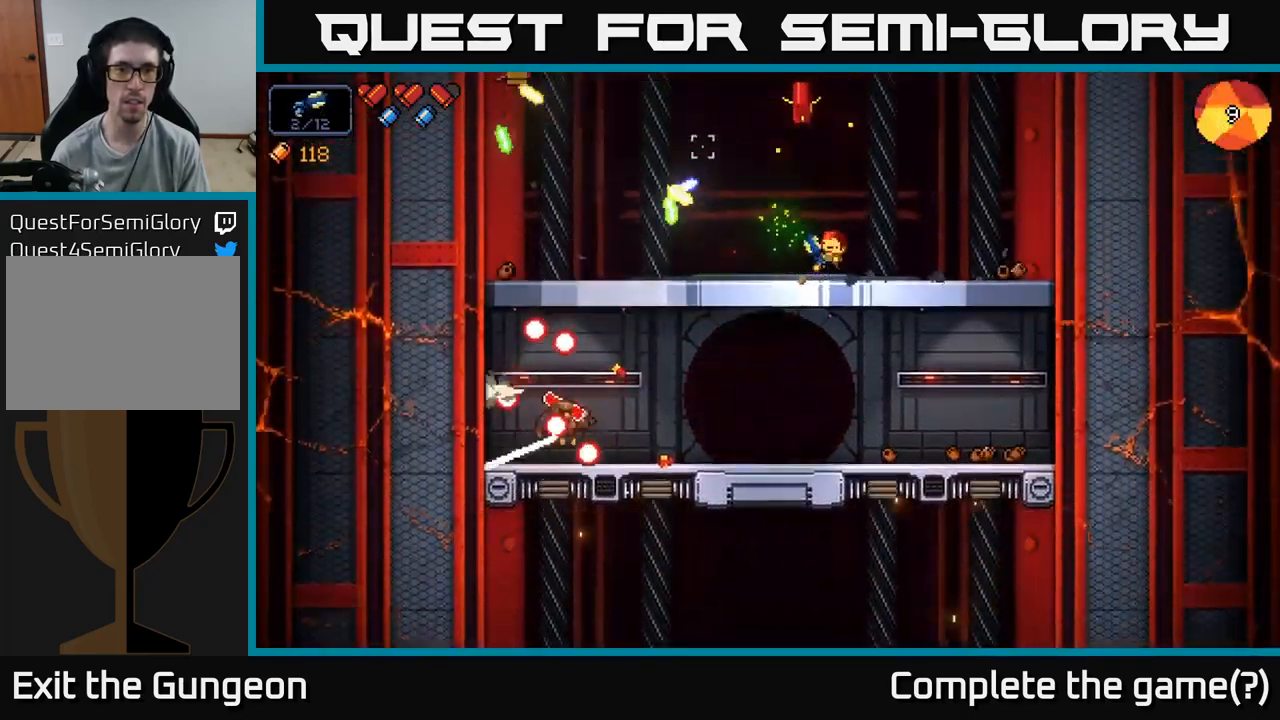
{"buttons": ["R2"], "left_stick": "center", "right_stick": "up-left", "events": [[83, "right_stick", "up"], [183, "R2", "down"], [267, "left_stick", "center"], [267, "right_stick", "up-left"], [367, "left_stick", "right"], [483, "left_stick", "center"]]}
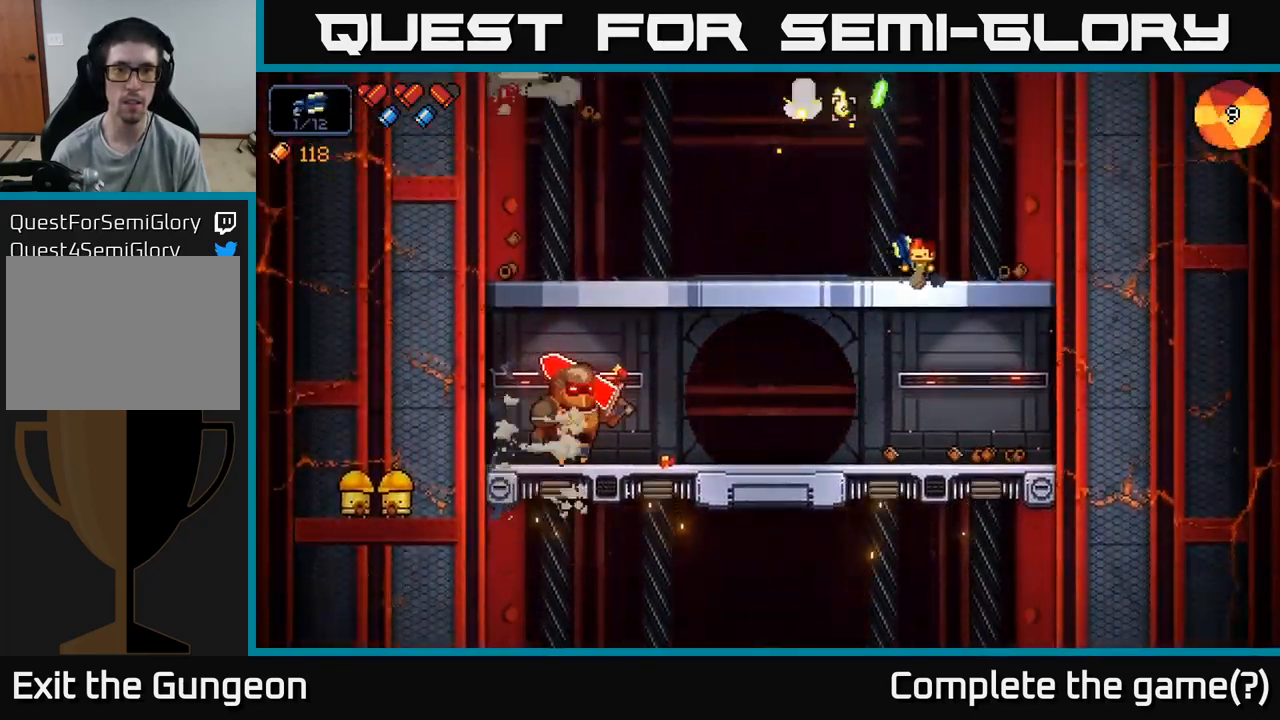
{"buttons": ["R2"], "left_stick": "center", "right_stick": "up-left", "events": []}
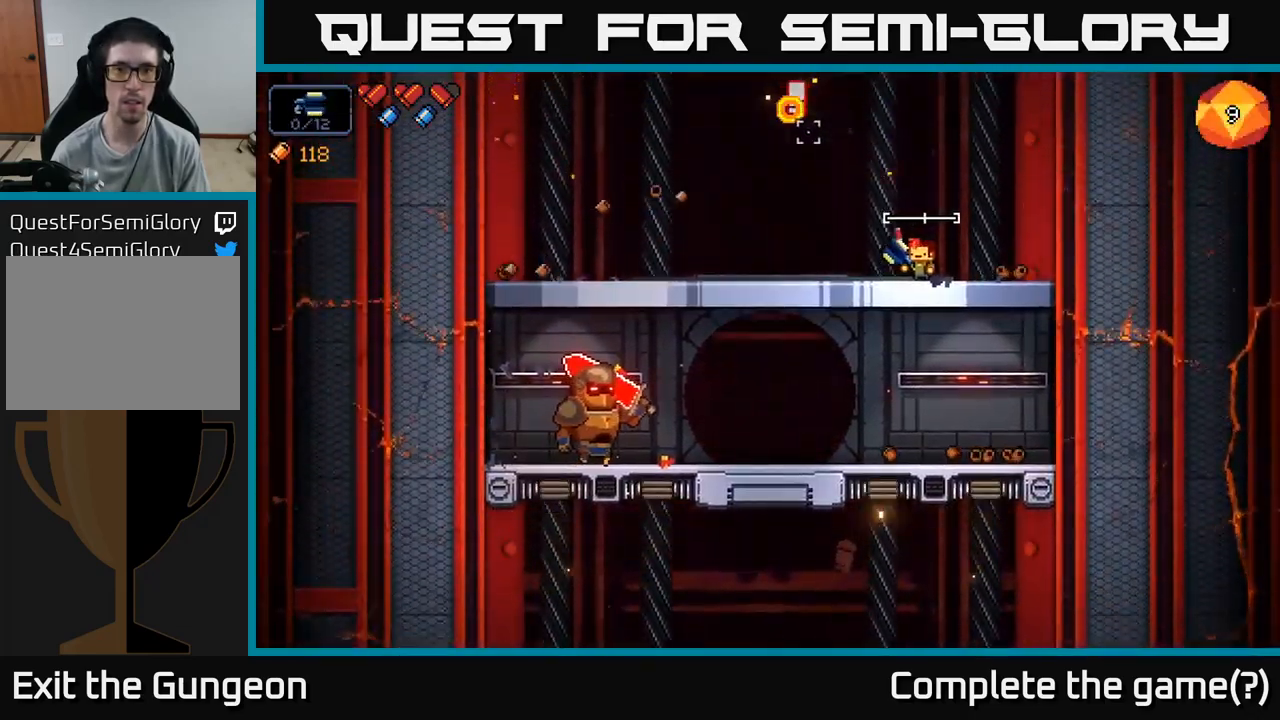
{"buttons": [], "left_stick": "left", "right_stick": "left", "events": [[150, "R2", "up"], [183, "left_stick", "down"], [200, "right_stick", "center"], [233, "A", "down"], [317, "A", "up"], [450, "left_stick", "left"], [484, "right_stick", "left"]]}
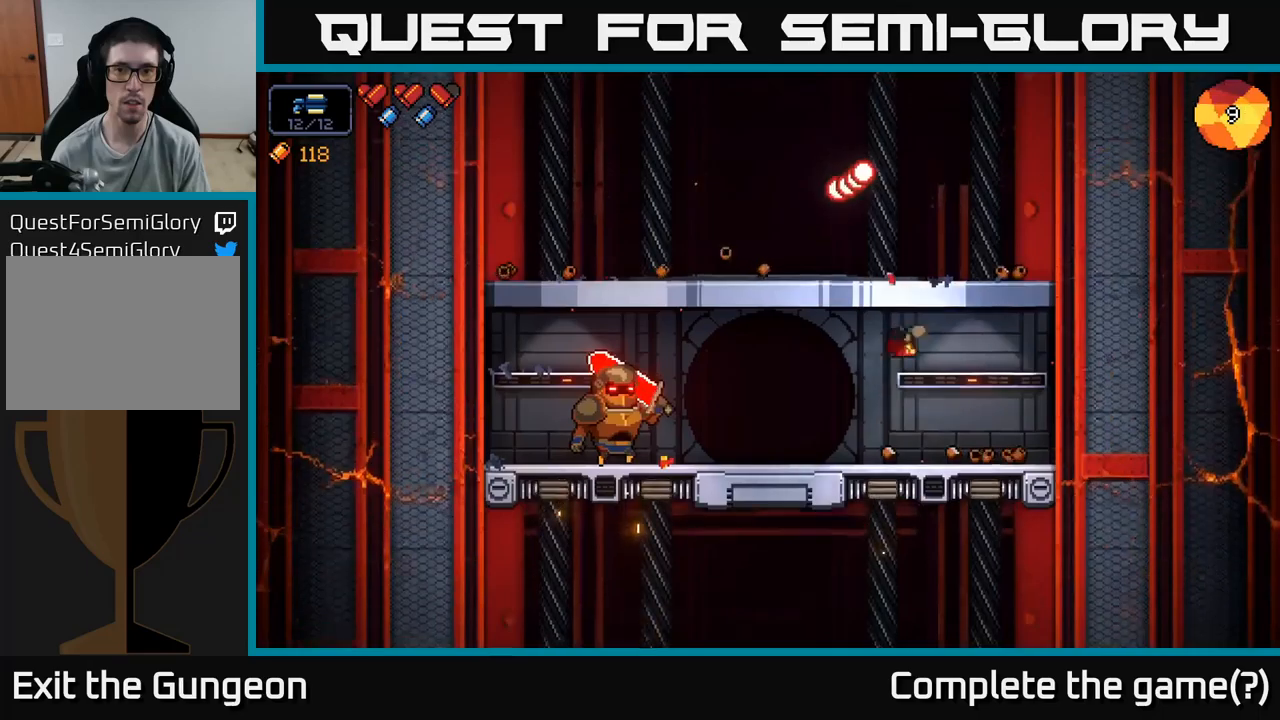
{"buttons": ["R2"], "left_stick": "center", "right_stick": "left", "events": [[350, "left_stick", "center"], [367, "R2", "down"]]}
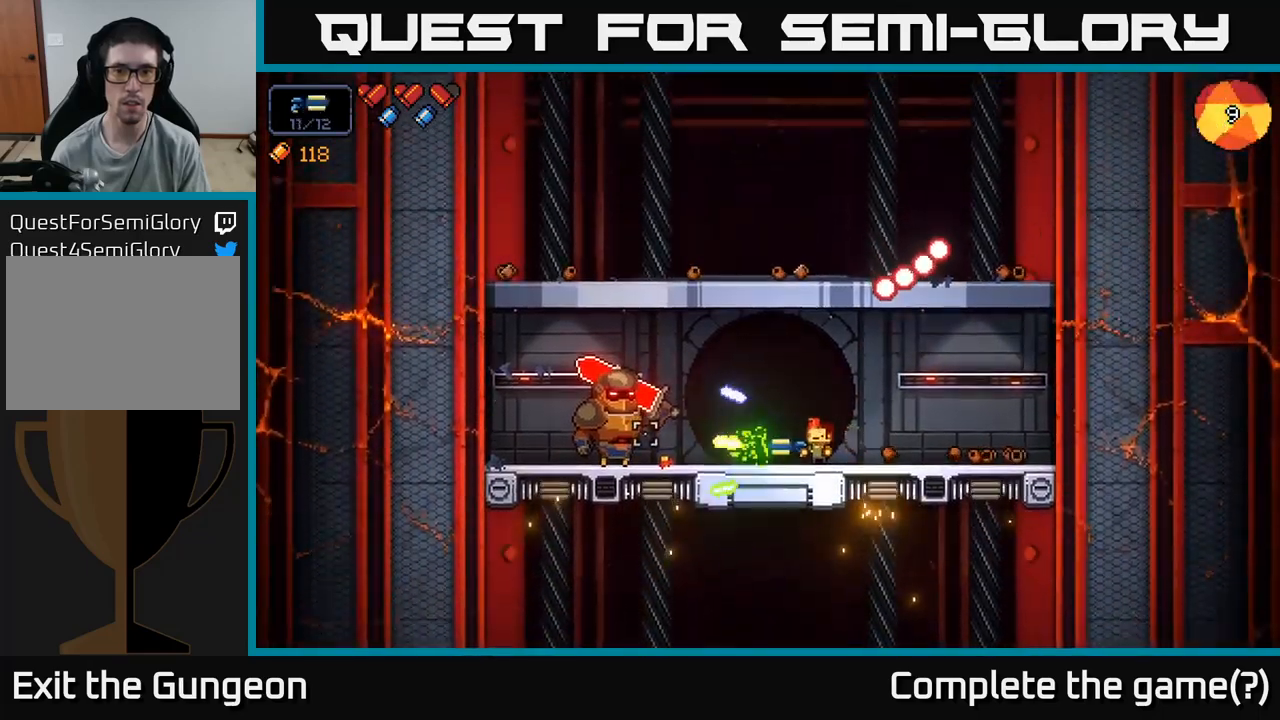
{"buttons": ["R2"], "left_stick": "center", "right_stick": "left", "events": [[50, "left_stick", "left"], [167, "left_stick", "center"], [367, "left_stick", "left"], [484, "left_stick", "center"]]}
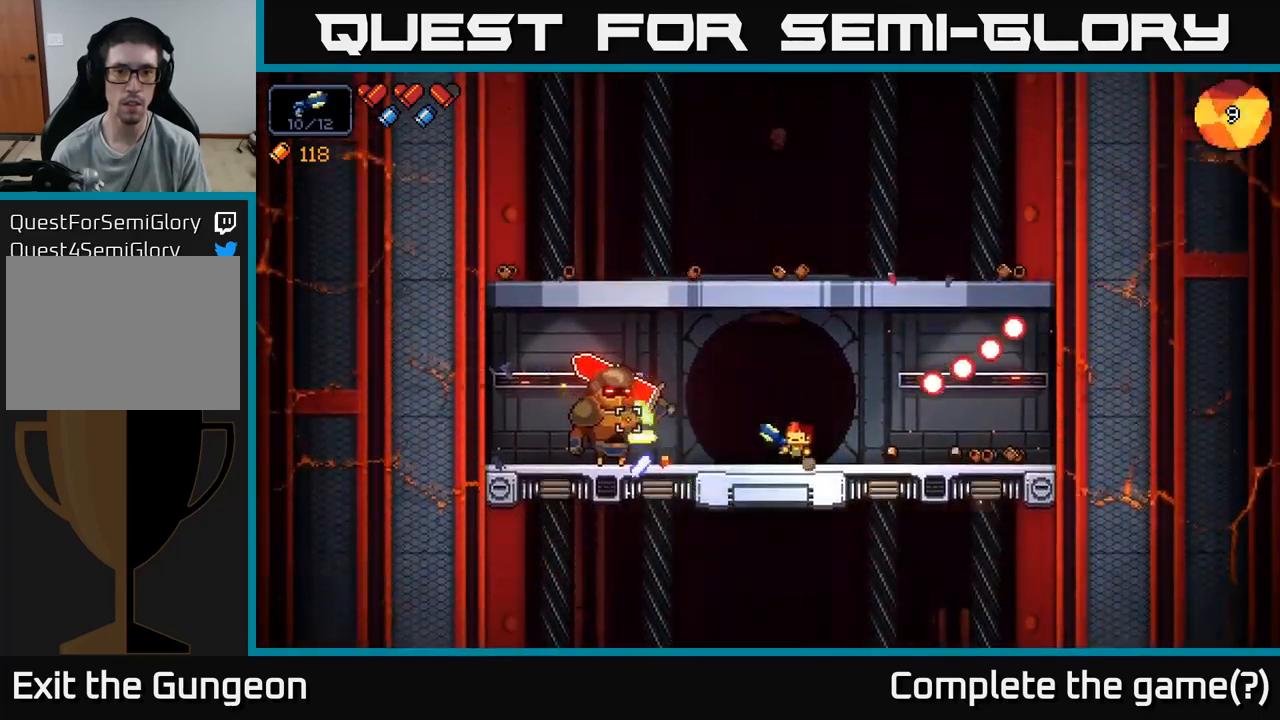
{"buttons": ["R2"], "left_stick": "center", "right_stick": "left", "events": []}
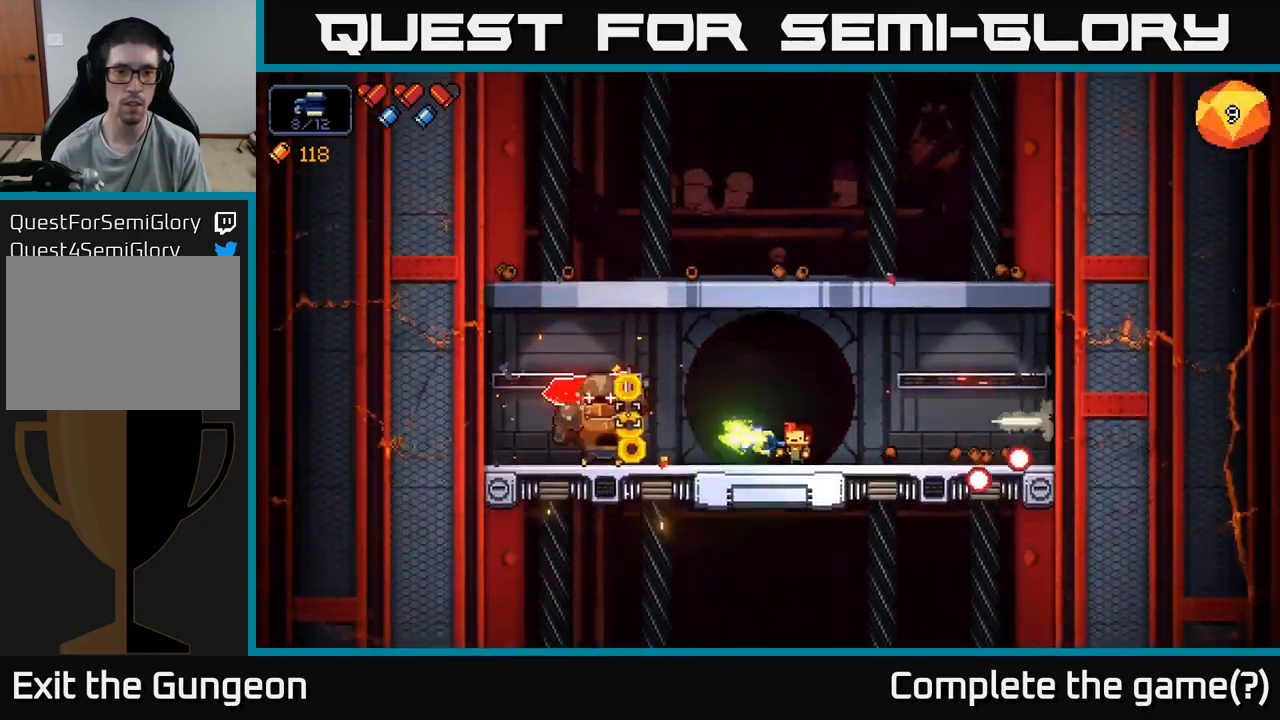
{"buttons": ["R2"], "left_stick": "right", "right_stick": "left", "events": [[184, "left_stick", "right"]]}
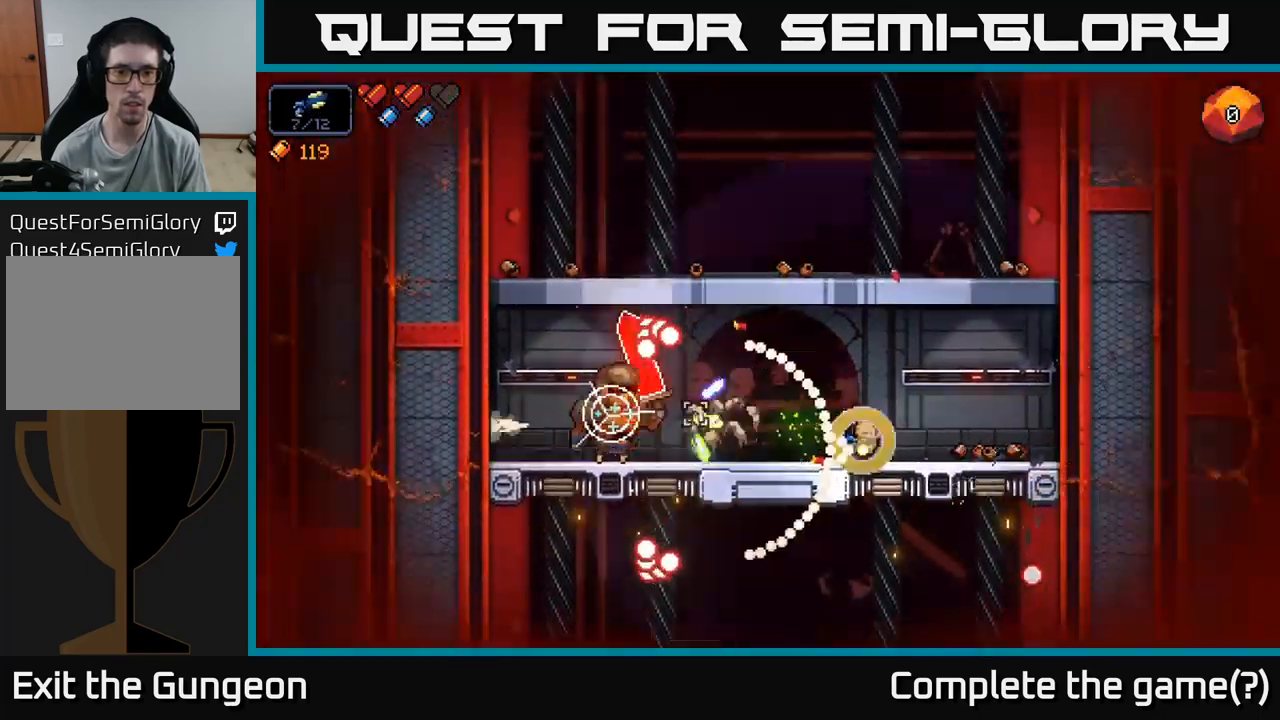
{"buttons": ["R2"], "left_stick": "center", "right_stick": "left", "events": [[117, "A", "down"], [184, "X", "down"], [200, "X", "up"], [250, "A", "up"], [317, "A", "down"], [434, "A", "up"], [450, "left_stick", "center"]]}
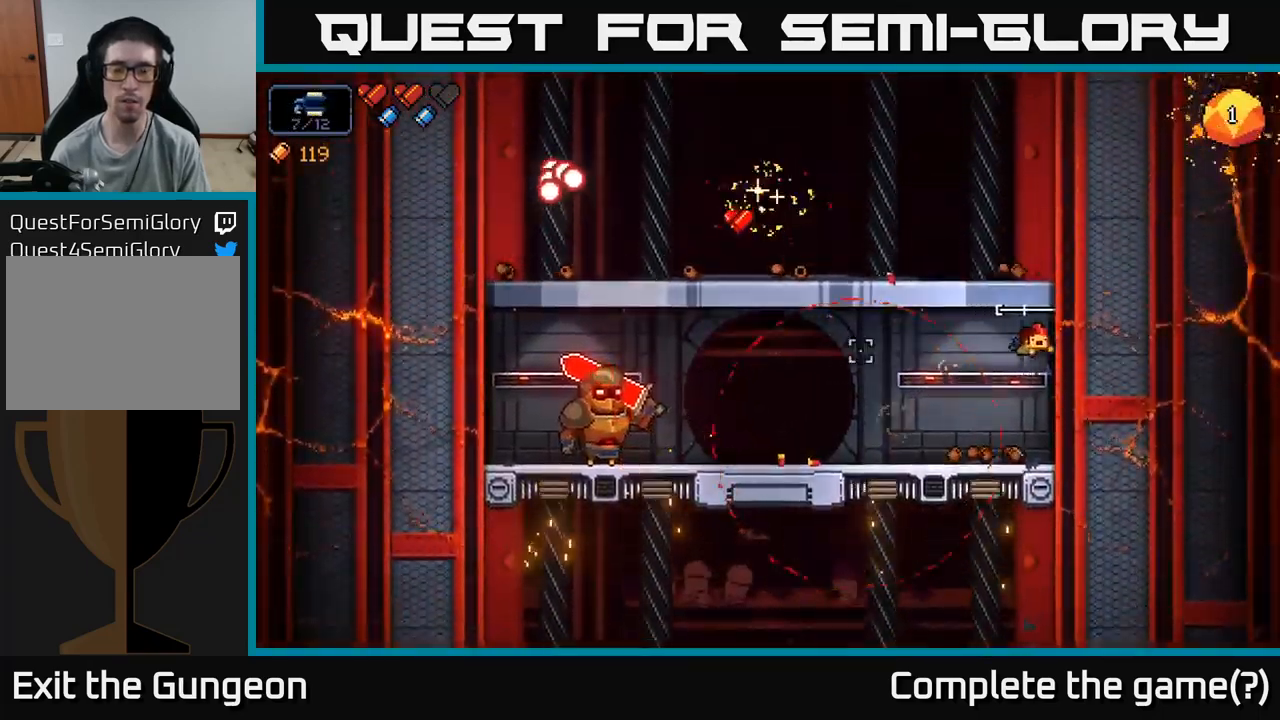
{"buttons": [], "left_stick": "left", "right_stick": "left", "events": [[17, "left_stick", "left"], [234, "left_stick", "center"], [317, "left_stick", "left"], [417, "R2", "up"]]}